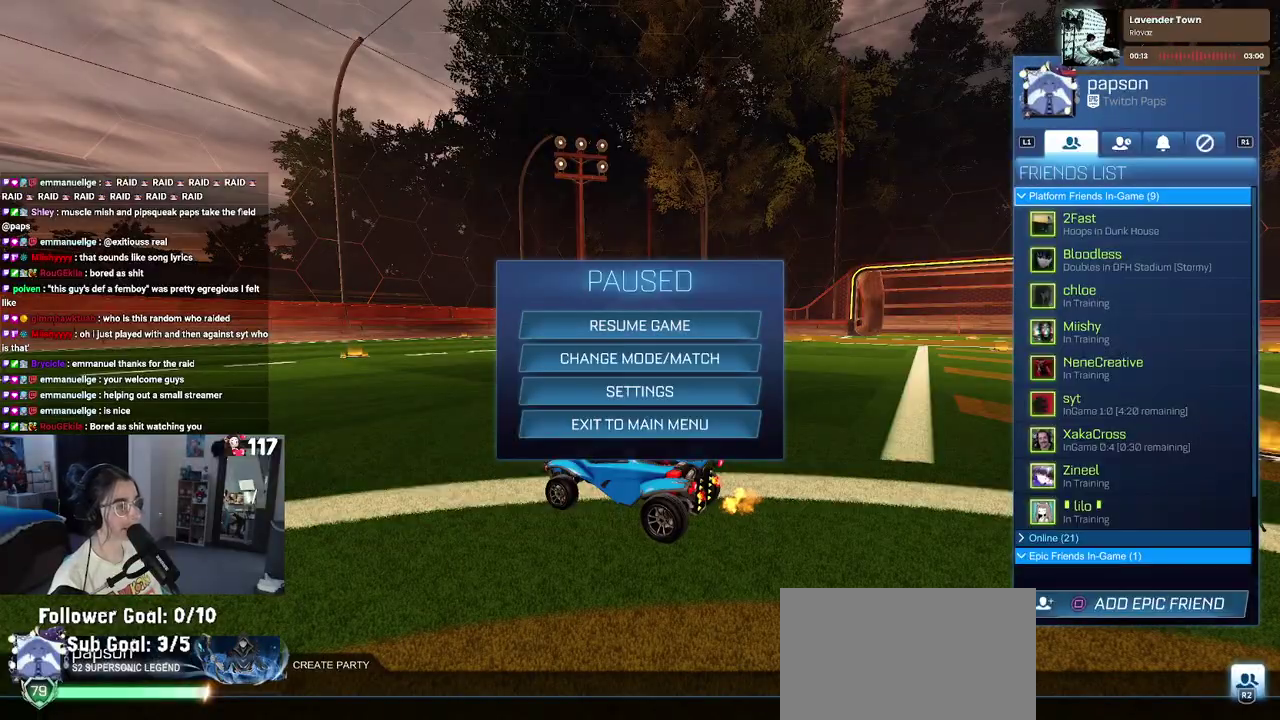
Gameplay with a controller (PlayStation layout); each line is a JSON object with the inputs held at the frame after it. "events" lists button and stick changes between this image and that frame as [ms after this image, input, new state], when the widget could be followed in between.
{"buttons": ["CIRCLE"], "left_stick": "center", "right_stick": "center", "events": [[433, "CIRCLE", "down"]]}
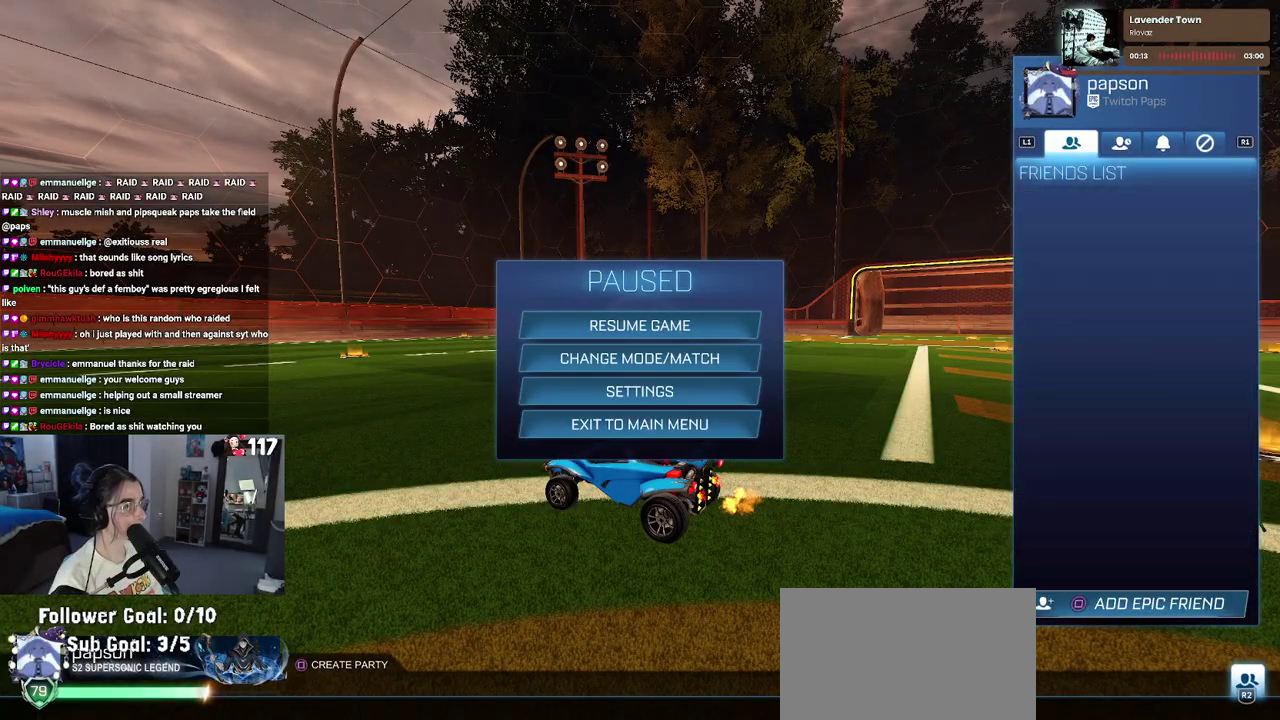
{"buttons": ["R2"], "left_stick": "right", "right_stick": "center", "events": [[17, "CIRCLE", "up"], [50, "left_stick", "right"], [100, "CIRCLE", "down"], [217, "CIRCLE", "up"], [250, "left_stick", "up-right"], [283, "R2", "down"], [317, "CIRCLE", "down"], [333, "left_stick", "center"], [450, "CIRCLE", "up"], [483, "left_stick", "right"]]}
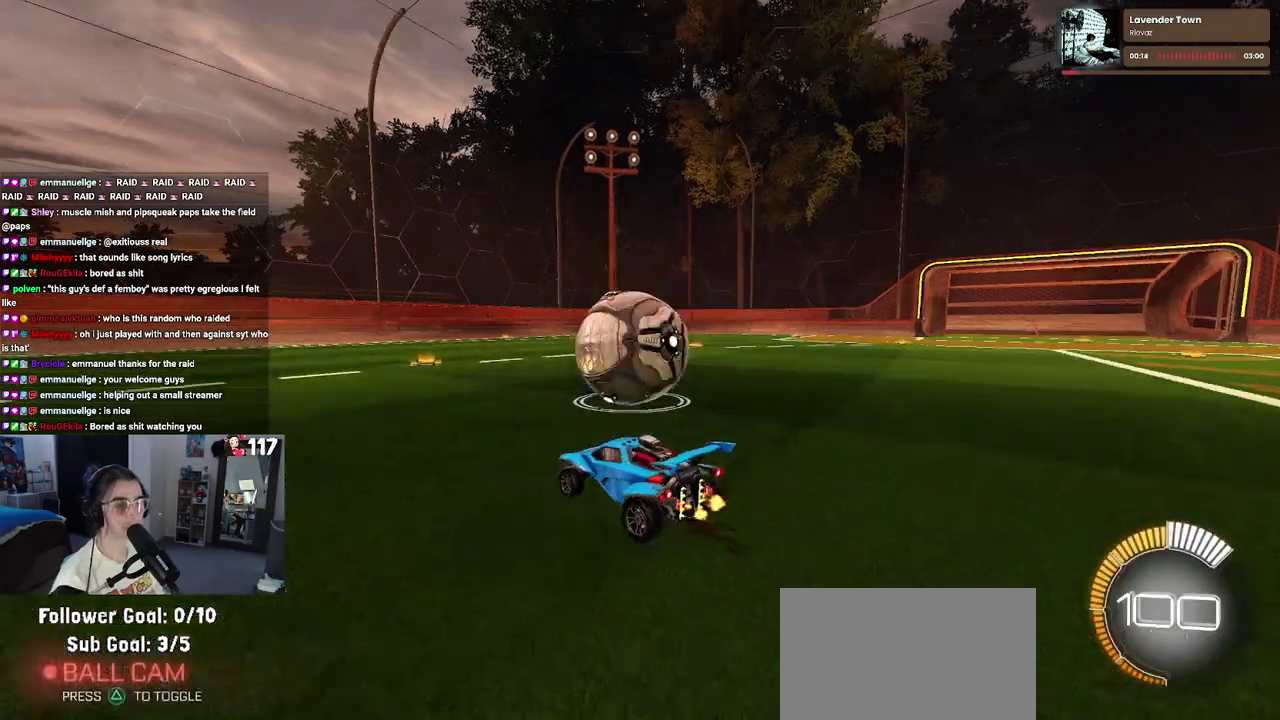
{"buttons": ["R1", "R2"], "left_stick": "left", "right_stick": "center", "events": [[133, "left_stick", "center"], [183, "L2", "down"], [200, "left_stick", "left"], [367, "L2", "up"], [483, "R1", "down"]]}
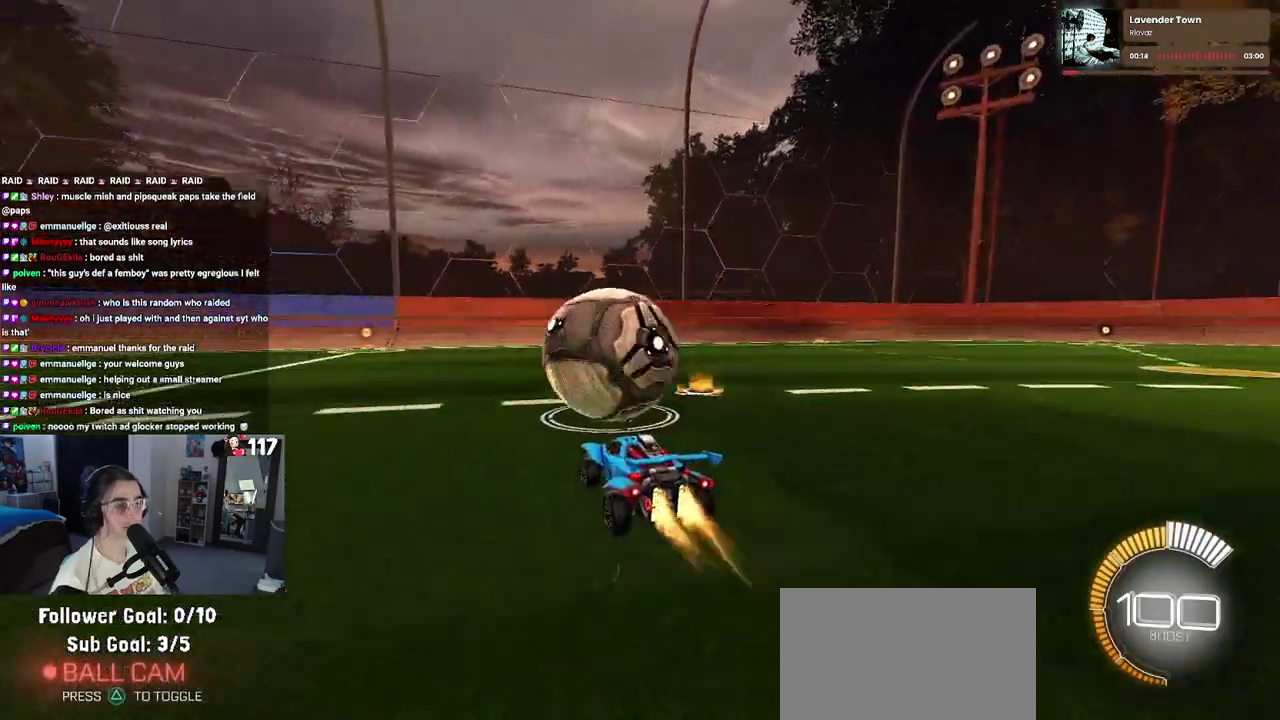
{"buttons": ["R2"], "left_stick": "center", "right_stick": "center", "events": [[50, "left_stick", "center"], [133, "left_stick", "right"], [233, "left_stick", "center"], [400, "R1", "up"]]}
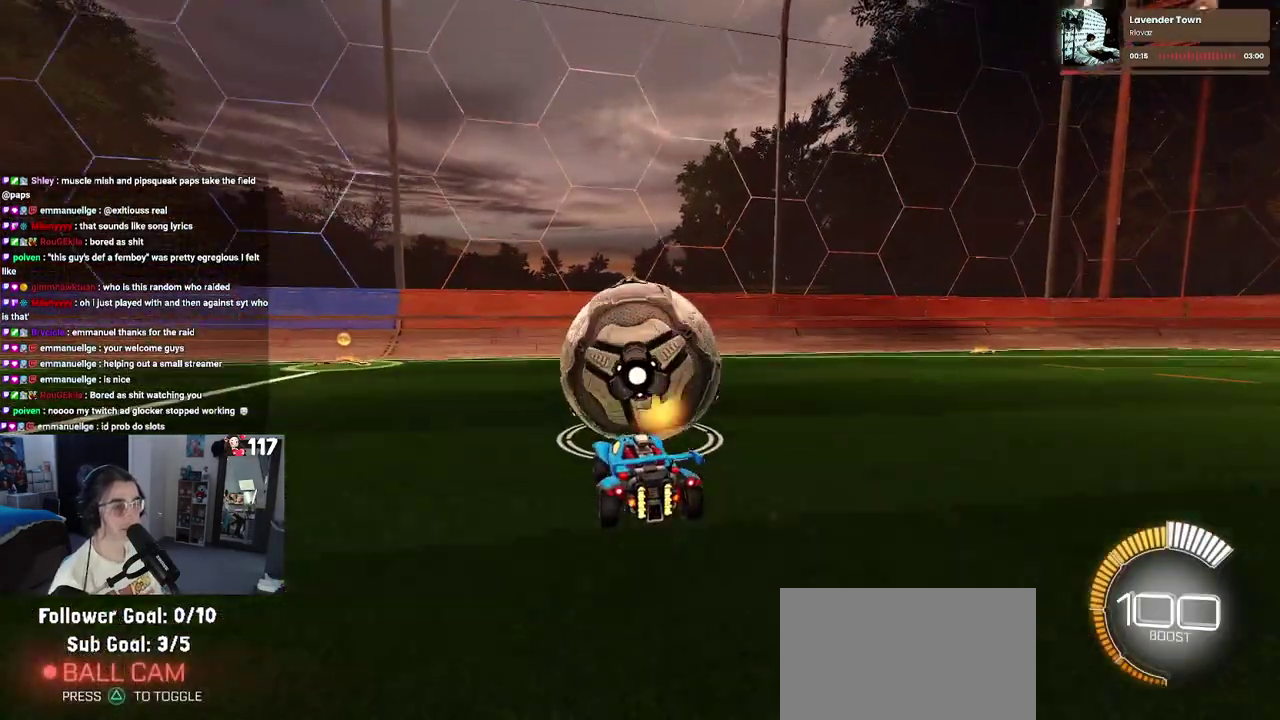
{"buttons": ["R2"], "left_stick": "center", "right_stick": "center", "events": []}
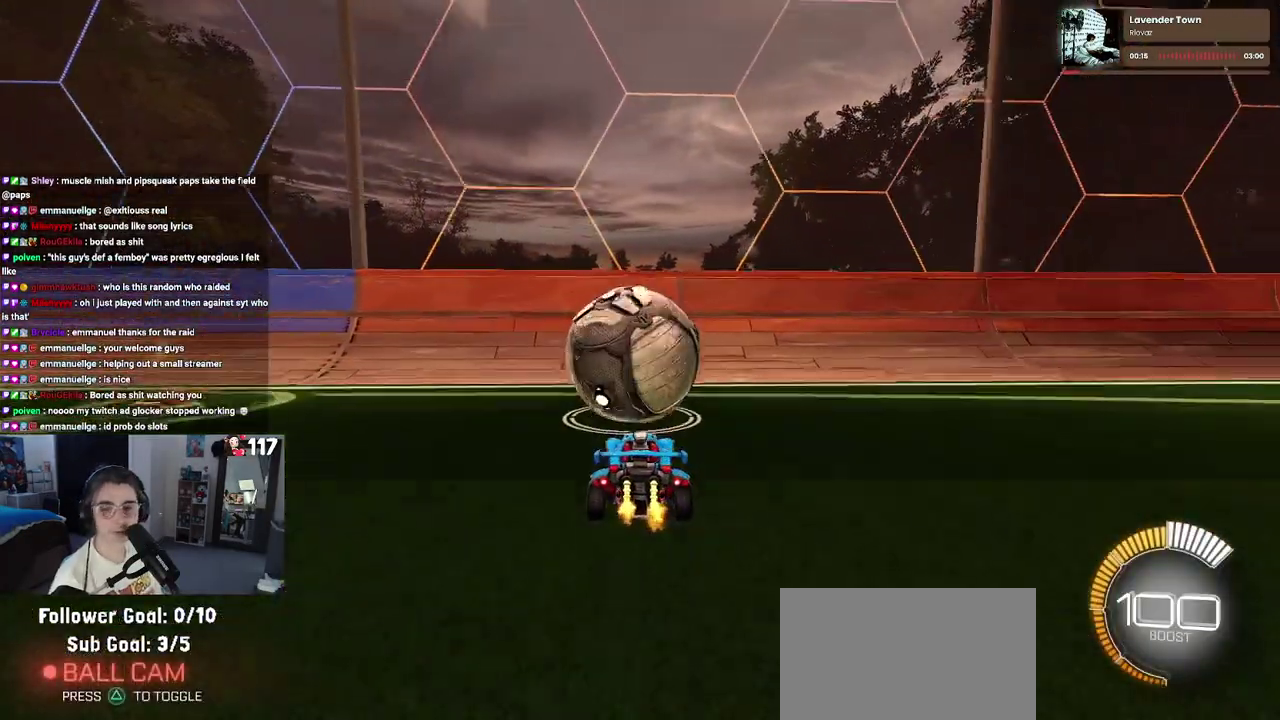
{"buttons": ["R2"], "left_stick": "center", "right_stick": "center", "events": [[333, "left_stick", "left"], [417, "left_stick", "center"]]}
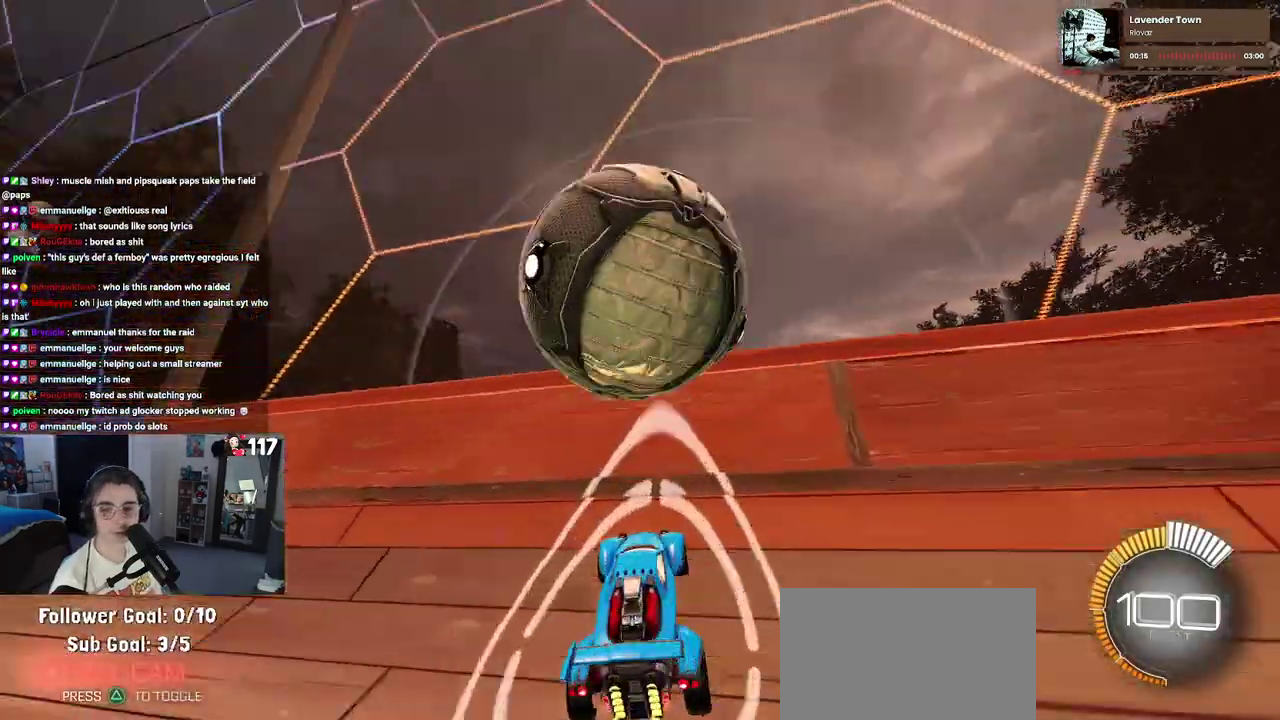
{"buttons": ["L2", "R2"], "left_stick": "center", "right_stick": "center", "events": [[300, "L2", "down"], [333, "R2", "up"], [467, "R2", "down"]]}
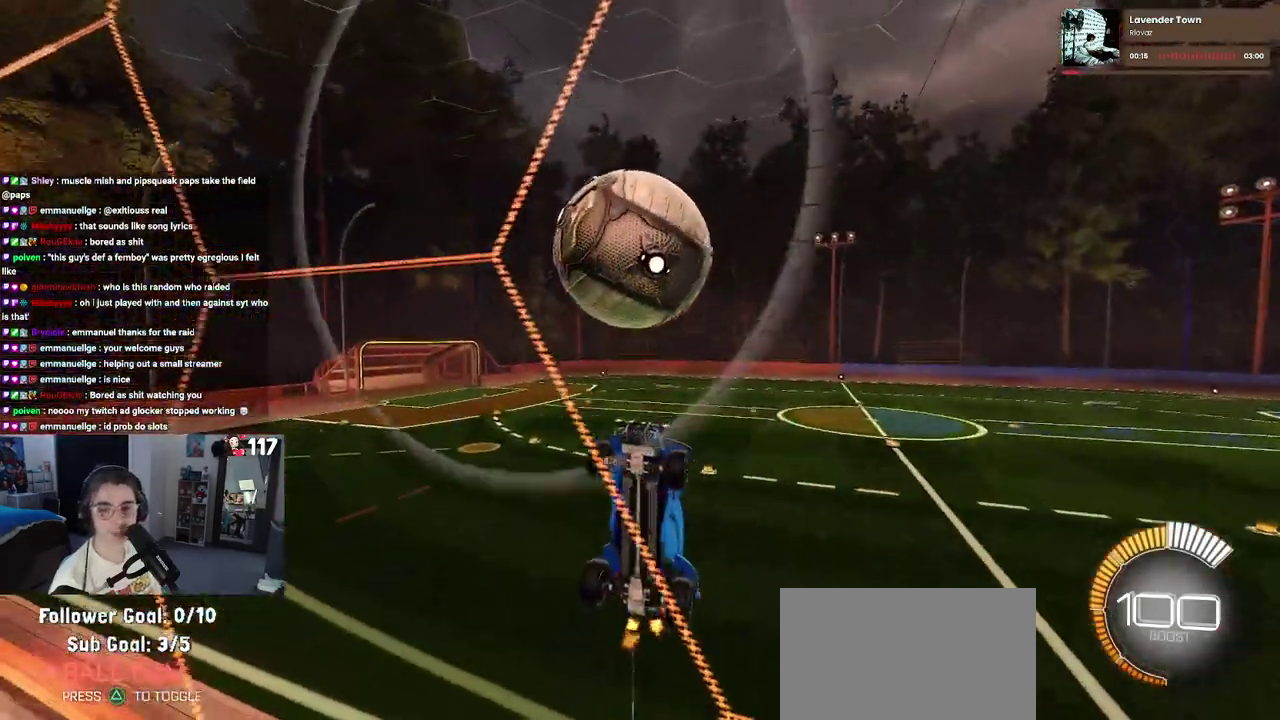
{"buttons": ["L1", "R2"], "left_stick": "center", "right_stick": "center", "events": [[33, "L2", "up"], [183, "CROSS", "down"], [217, "left_stick", "down-right"], [250, "L1", "down"], [367, "CROSS", "up"], [383, "left_stick", "right"], [433, "left_stick", "center"]]}
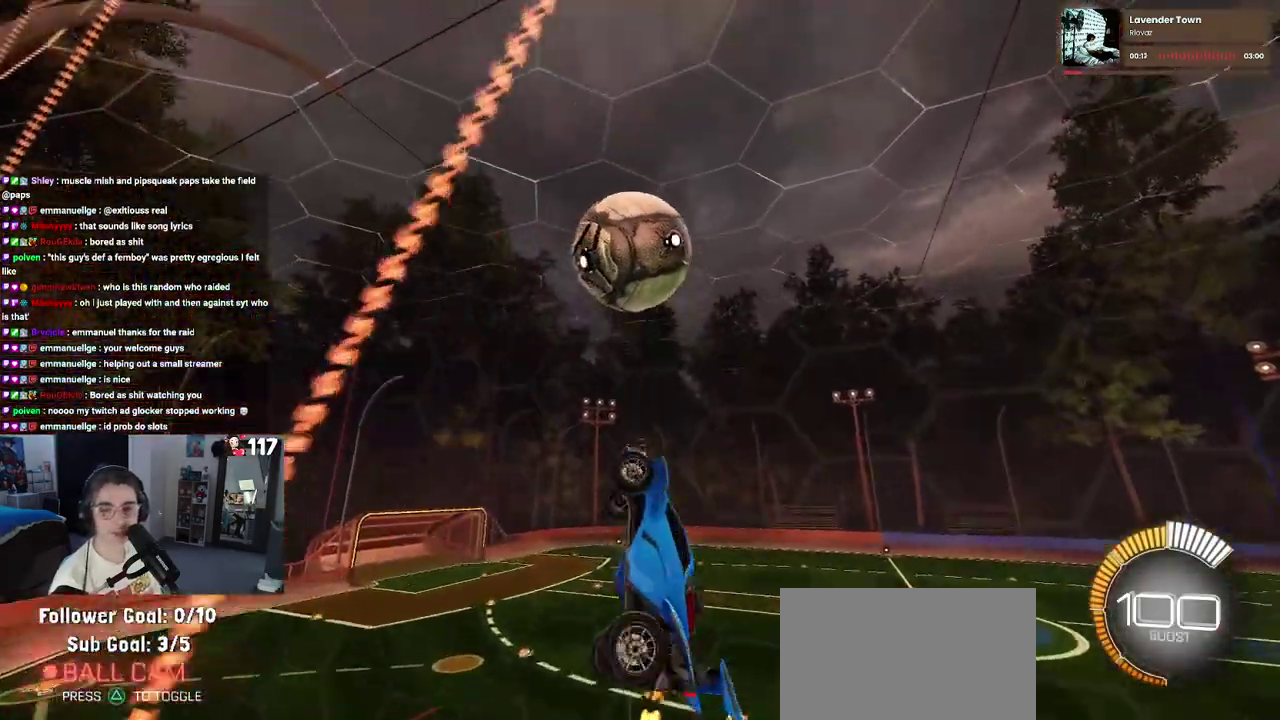
{"buttons": ["L1", "R1"], "left_stick": "left", "right_stick": "center", "events": [[67, "left_stick", "left"], [100, "R2", "up"], [217, "left_stick", "center"], [300, "R1", "down"], [467, "left_stick", "left"]]}
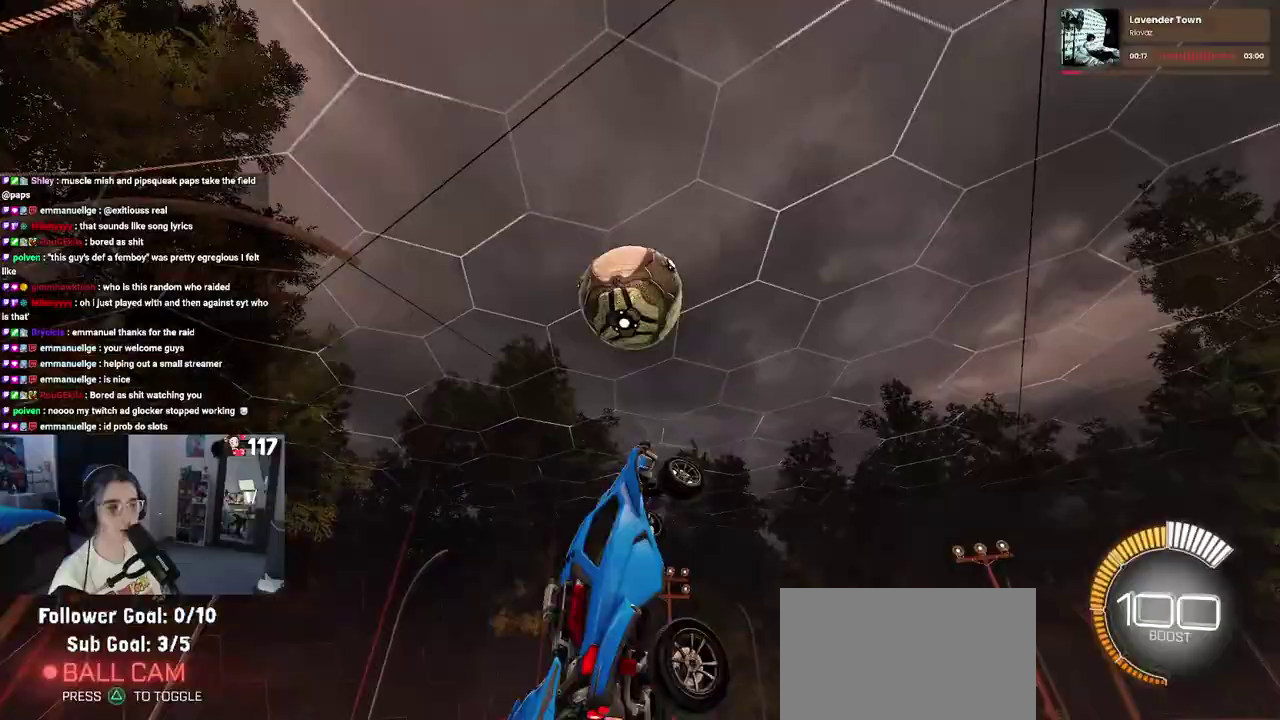
{"buttons": ["L1", "R1"], "left_stick": "up", "right_stick": "center", "events": [[33, "R1", "up"], [67, "left_stick", "center"], [250, "R1", "down"], [250, "left_stick", "right"], [317, "left_stick", "up-right"], [417, "left_stick", "up"]]}
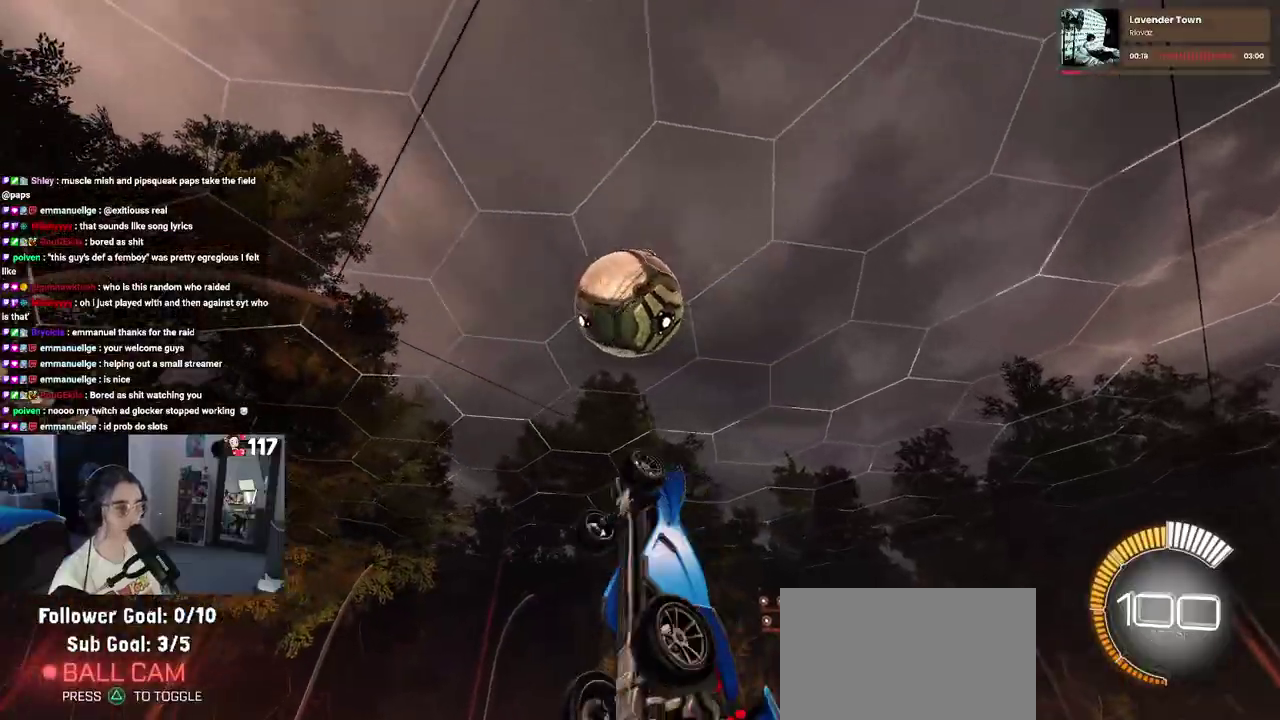
{"buttons": ["L1", "R1"], "left_stick": "up", "right_stick": "center", "events": [[17, "left_stick", "up-left"], [133, "left_stick", "left"], [217, "left_stick", "up-left"], [267, "left_stick", "center"], [383, "left_stick", "up"]]}
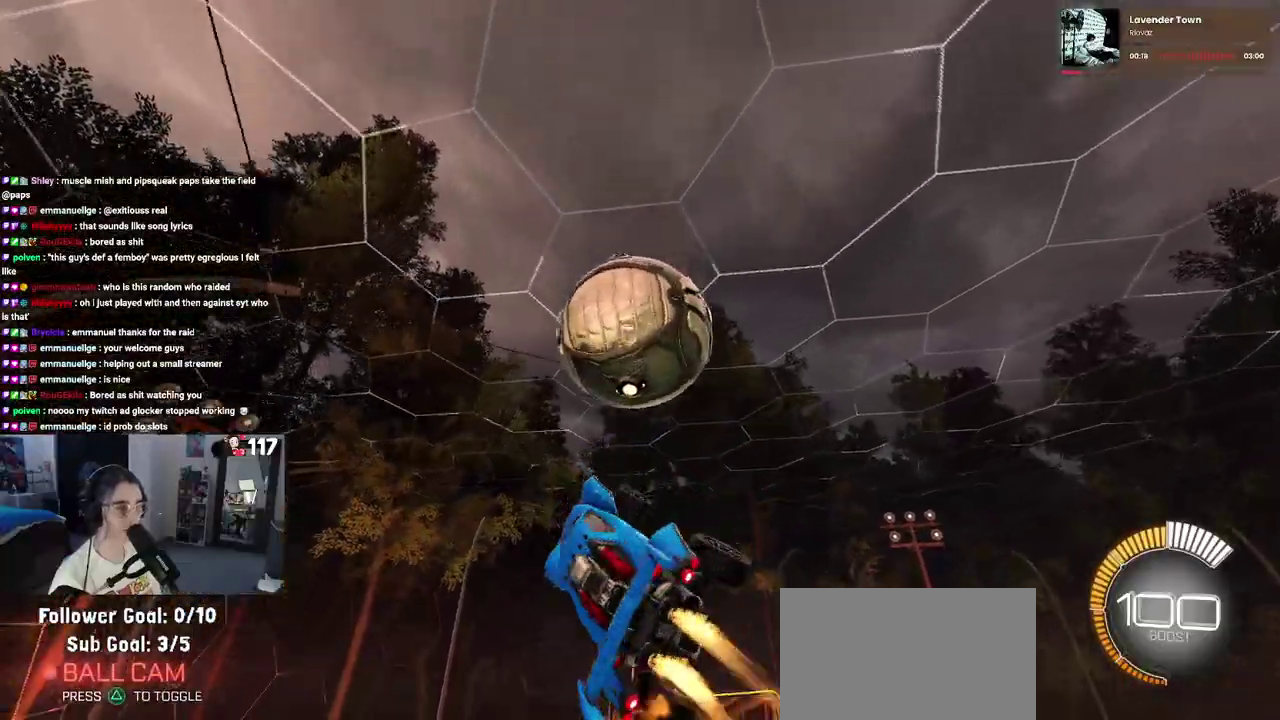
{"buttons": ["L1"], "left_stick": "down-right", "right_stick": "center", "events": [[233, "left_stick", "right"], [333, "left_stick", "down-right"], [467, "R1", "up"]]}
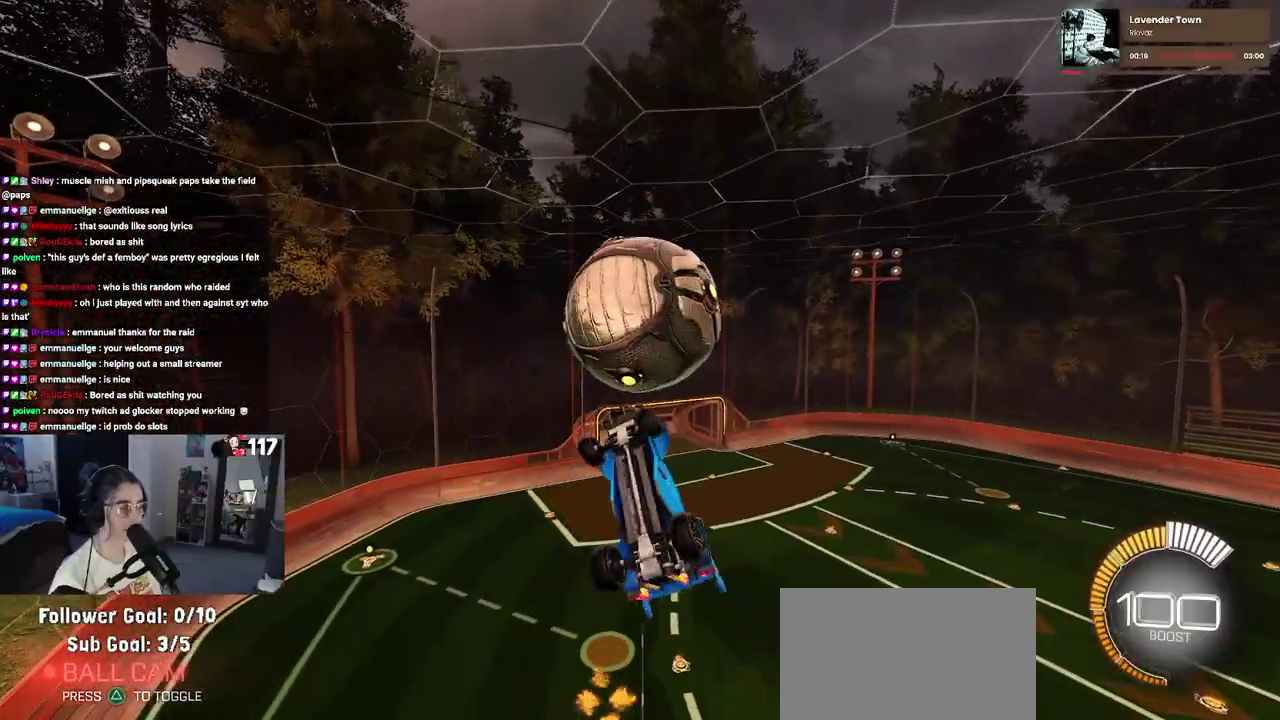
{"buttons": ["L1", "R1"], "left_stick": "up-left", "right_stick": "center", "events": [[50, "left_stick", "center"], [217, "left_stick", "right"], [317, "left_stick", "up-right"], [333, "R1", "down"], [367, "left_stick", "up"], [483, "left_stick", "up-left"]]}
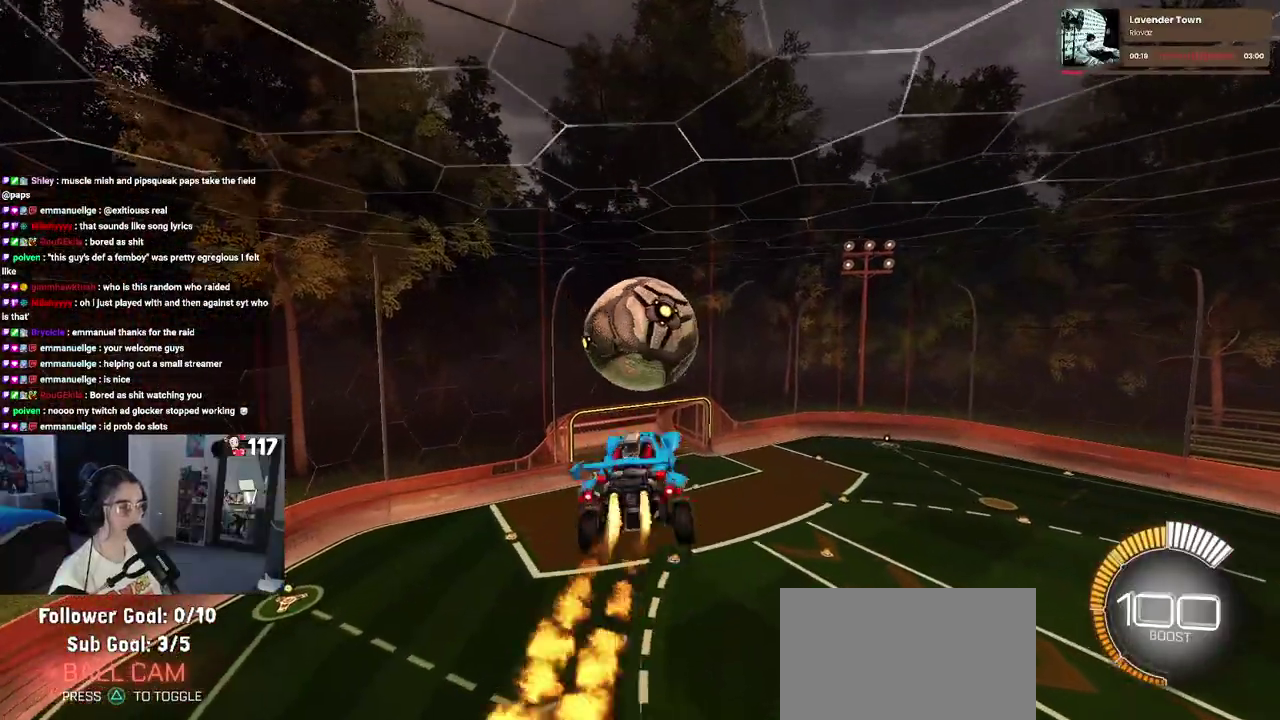
{"buttons": ["R1"], "left_stick": "center", "right_stick": "center", "events": [[50, "left_stick", "center"], [150, "left_stick", "down-right"], [283, "left_stick", "down"], [400, "left_stick", "down-right"], [467, "L1", "up"], [467, "left_stick", "center"]]}
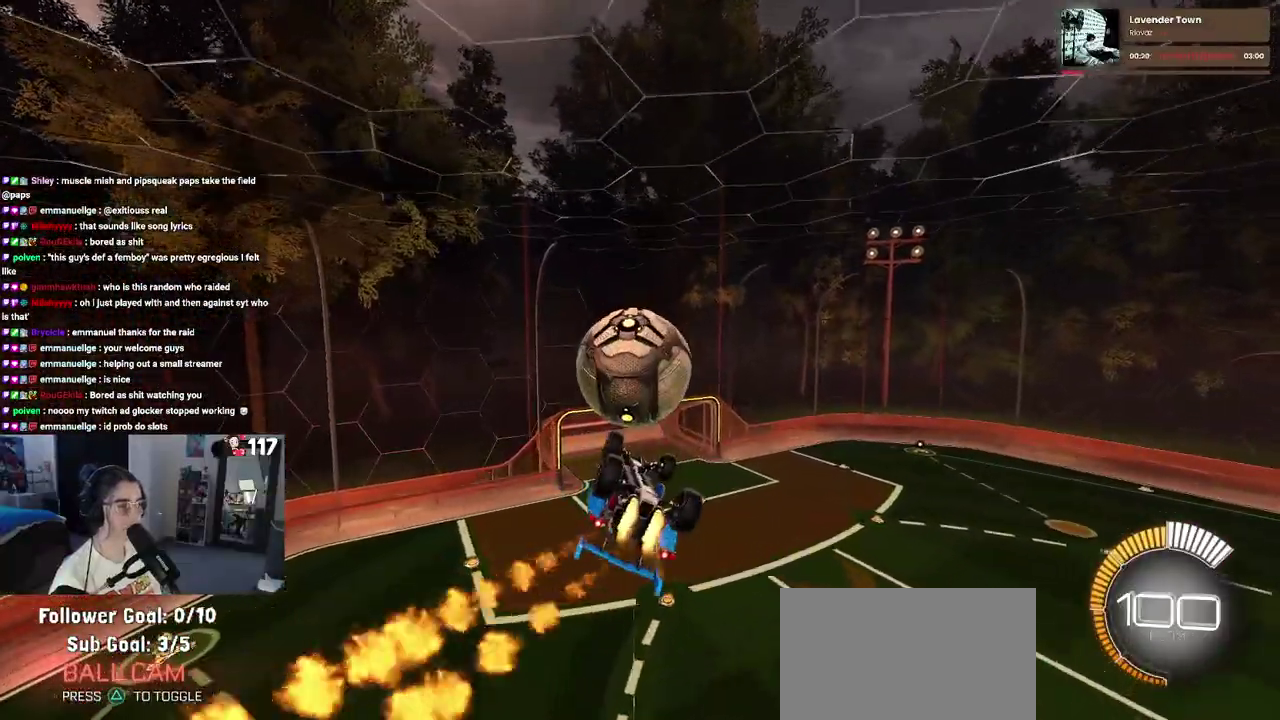
{"buttons": ["R1"], "left_stick": "up-right", "right_stick": "center", "events": [[117, "left_stick", "down-left"], [133, "L1", "down"], [183, "left_stick", "center"], [217, "L1", "up"], [283, "left_stick", "down"], [333, "SQUARE", "down"], [367, "left_stick", "center"], [433, "left_stick", "up-right"], [483, "SQUARE", "up"]]}
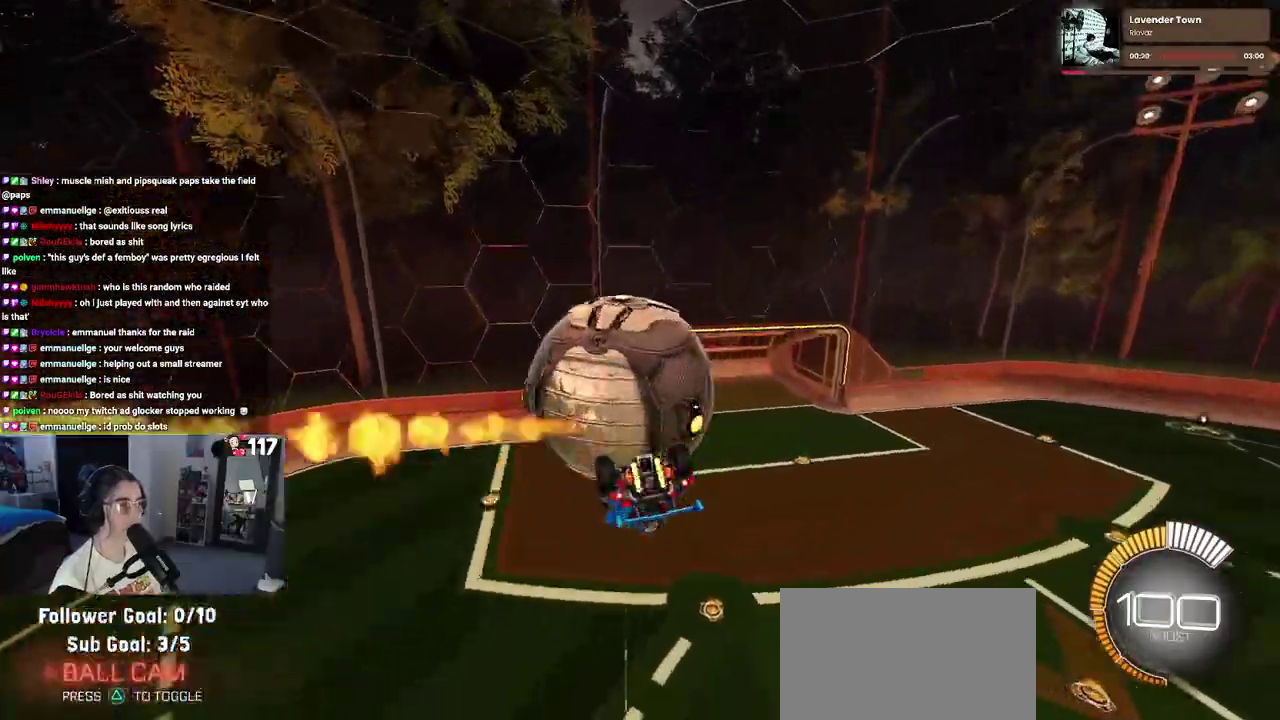
{"buttons": [], "left_stick": "down", "right_stick": "center", "events": [[17, "R1", "up"], [100, "CROSS", "down"], [133, "left_stick", "up"], [200, "CROSS", "up"], [283, "left_stick", "center"], [333, "left_stick", "down"]]}
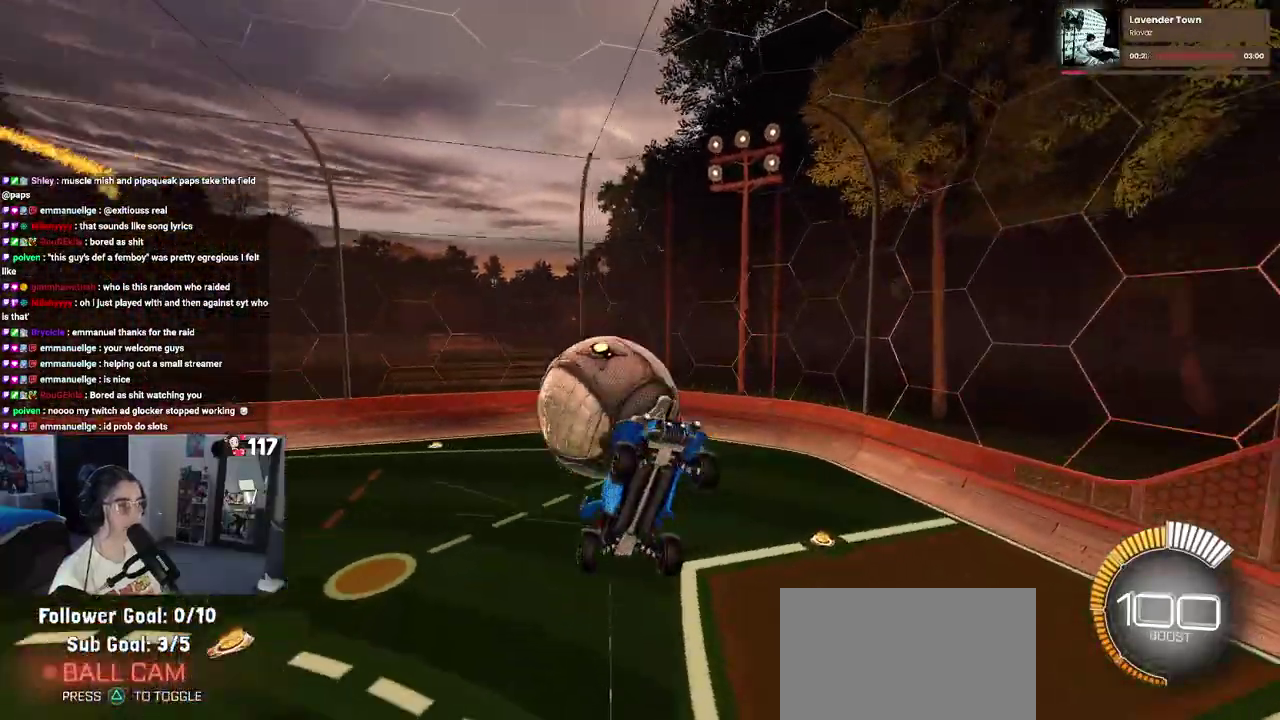
{"buttons": [], "left_stick": "center", "right_stick": "center", "events": [[83, "left_stick", "center"]]}